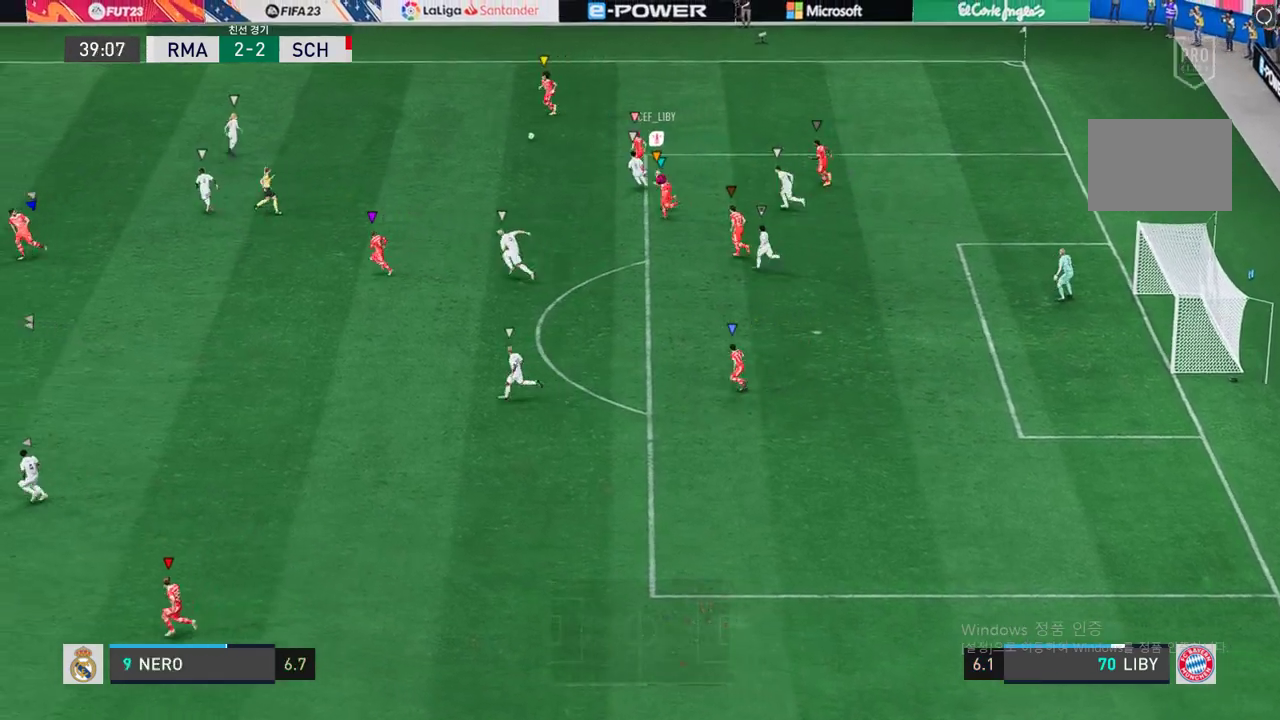
Gameplay with a controller (Xbox layout); each line is a JSON object with the inputs held at the frame after it. "events" lists button and stick changes between this image and that frame as [ms after this image, input, new state], when the widget could be followed in between. Not read: L3 R3.
{"buttons": [], "left_stick": "left", "right_stick": "center", "events": [[68, "left_stick", "up-left"], [269, "left_stick", "left"]]}
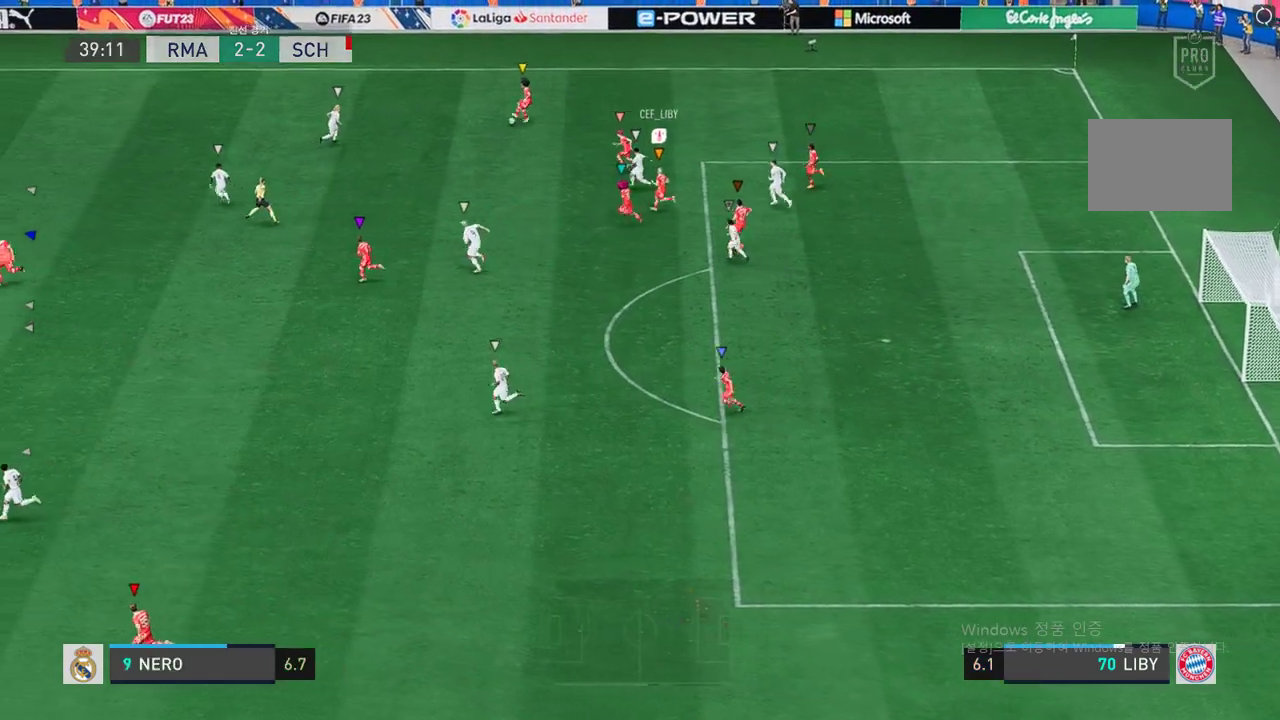
{"buttons": [], "left_stick": "center", "right_stick": "center", "events": [[470, "left_stick", "center"]]}
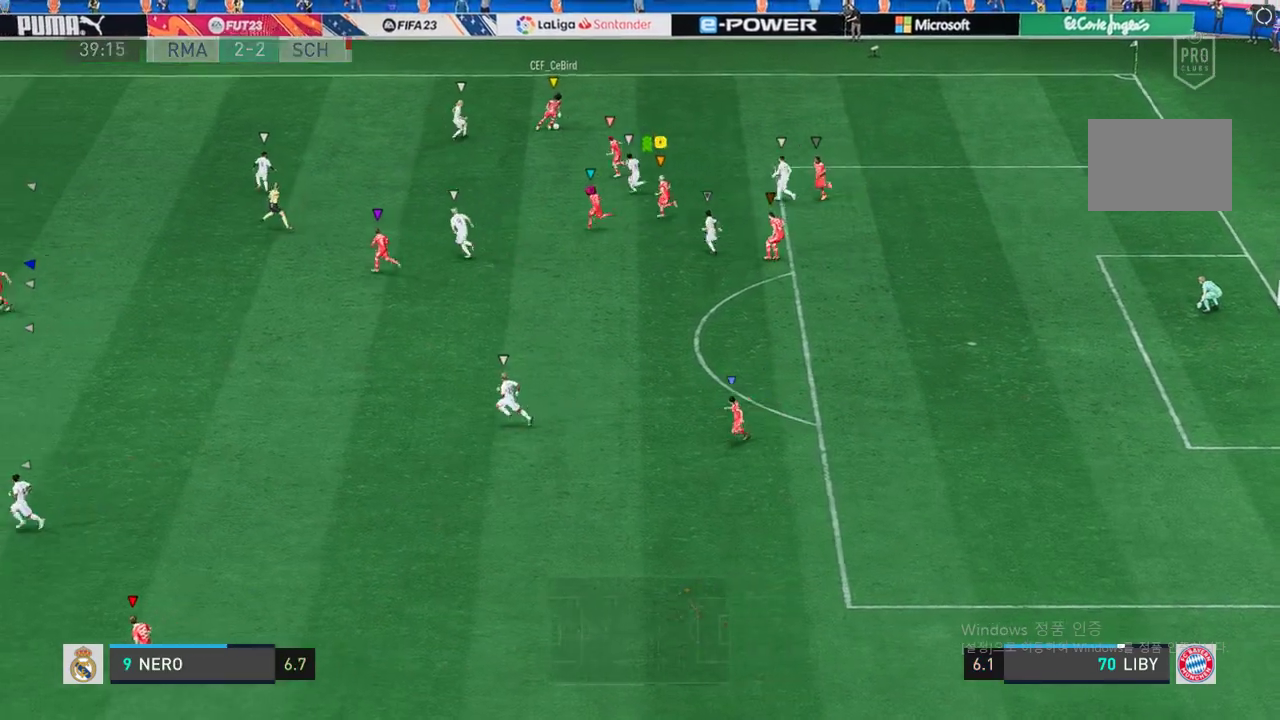
{"buttons": ["L2"], "left_stick": "up-right", "right_stick": "center", "events": [[16, "L2", "down"], [218, "R2", "down"], [218, "left_stick", "right"], [336, "R2", "up"], [352, "left_stick", "up-right"]]}
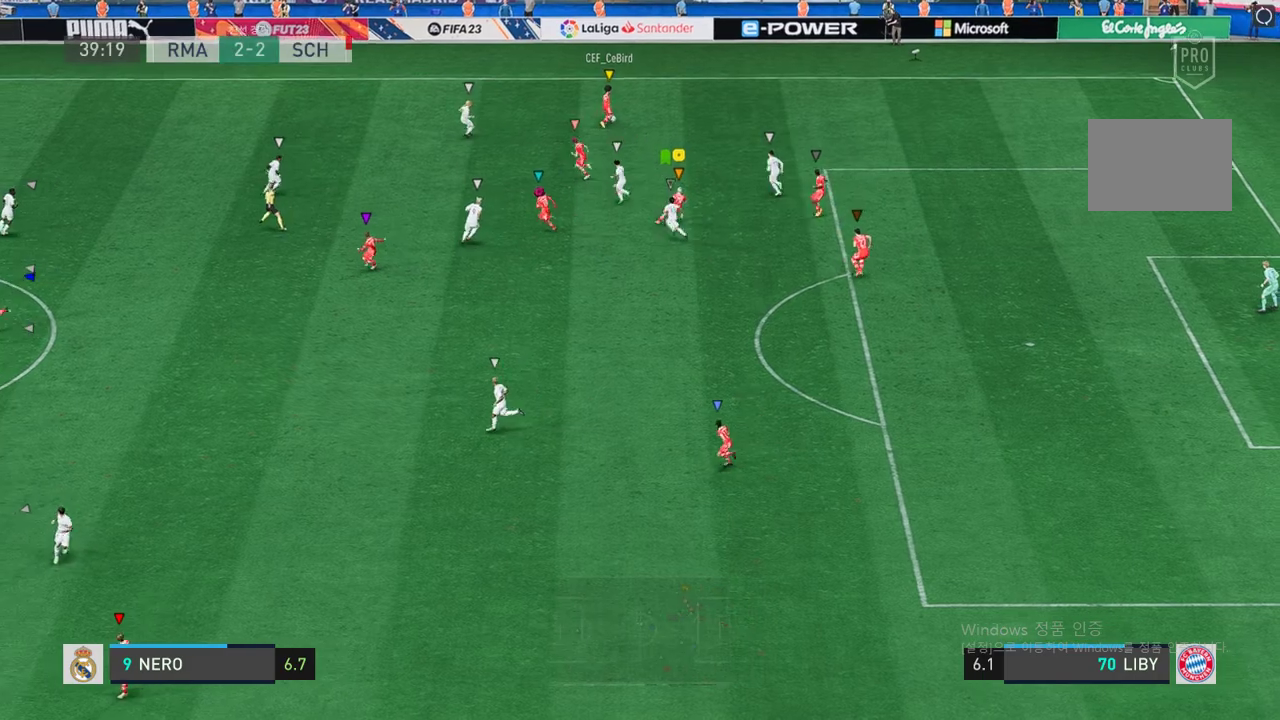
{"buttons": ["L2"], "left_stick": "down-left", "right_stick": "center", "events": [[33, "left_stick", "center"], [235, "left_stick", "down-left"]]}
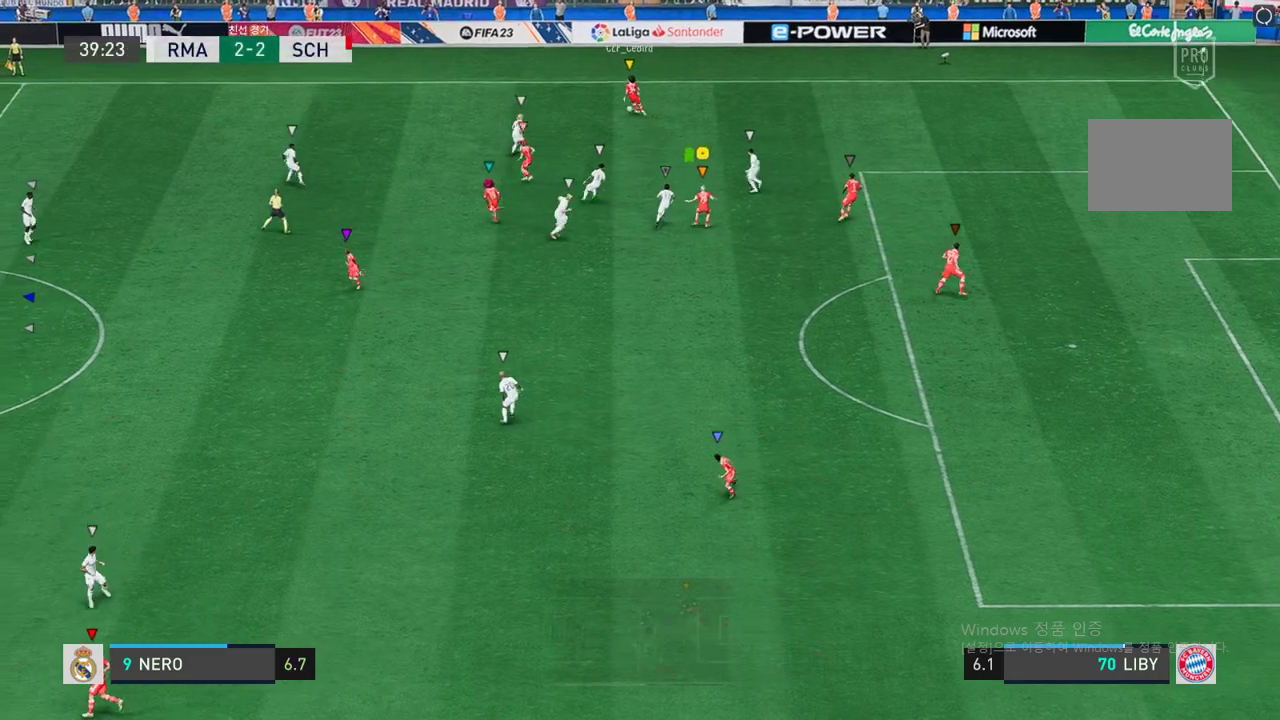
{"buttons": ["L2"], "left_stick": "up-left", "right_stick": "center", "events": [[134, "left_stick", "down-right"], [218, "left_stick", "right"], [470, "left_stick", "up-left"]]}
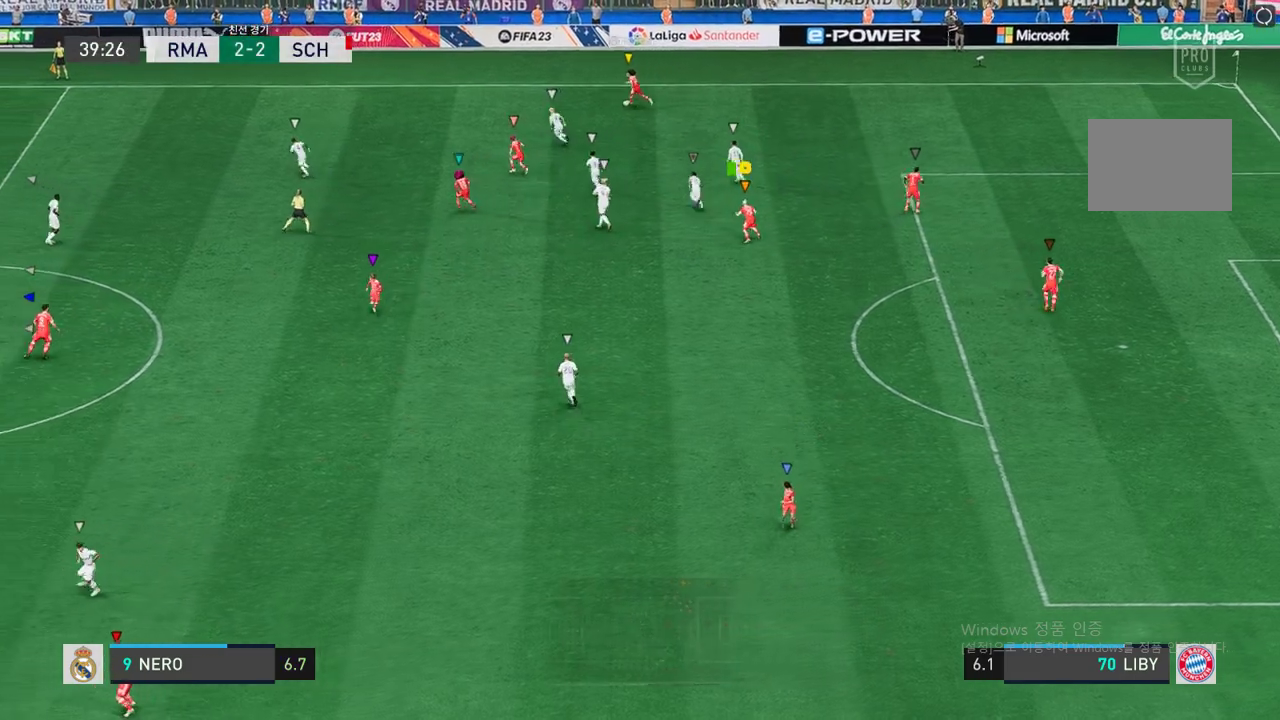
{"buttons": [], "left_stick": "left", "right_stick": "center", "events": [[420, "left_stick", "left"], [437, "L2", "up"]]}
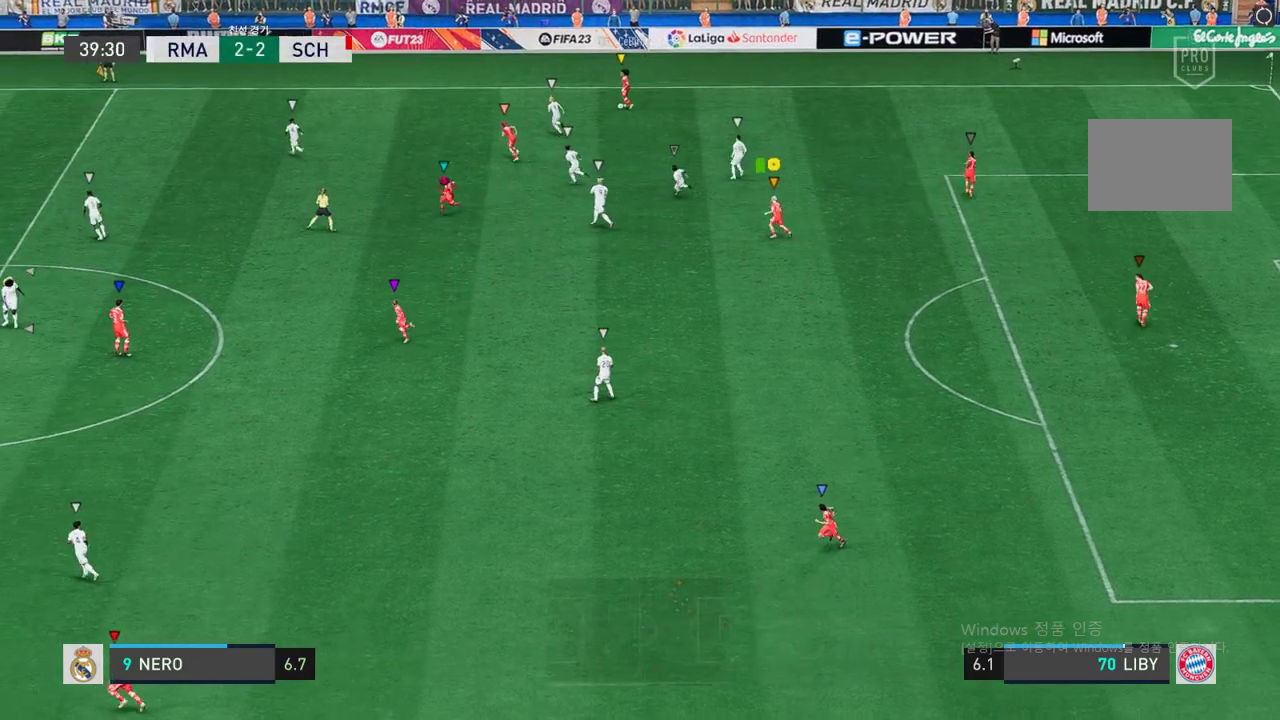
{"buttons": ["L2"], "left_stick": "left", "right_stick": "center", "events": [[134, "L2", "down"]]}
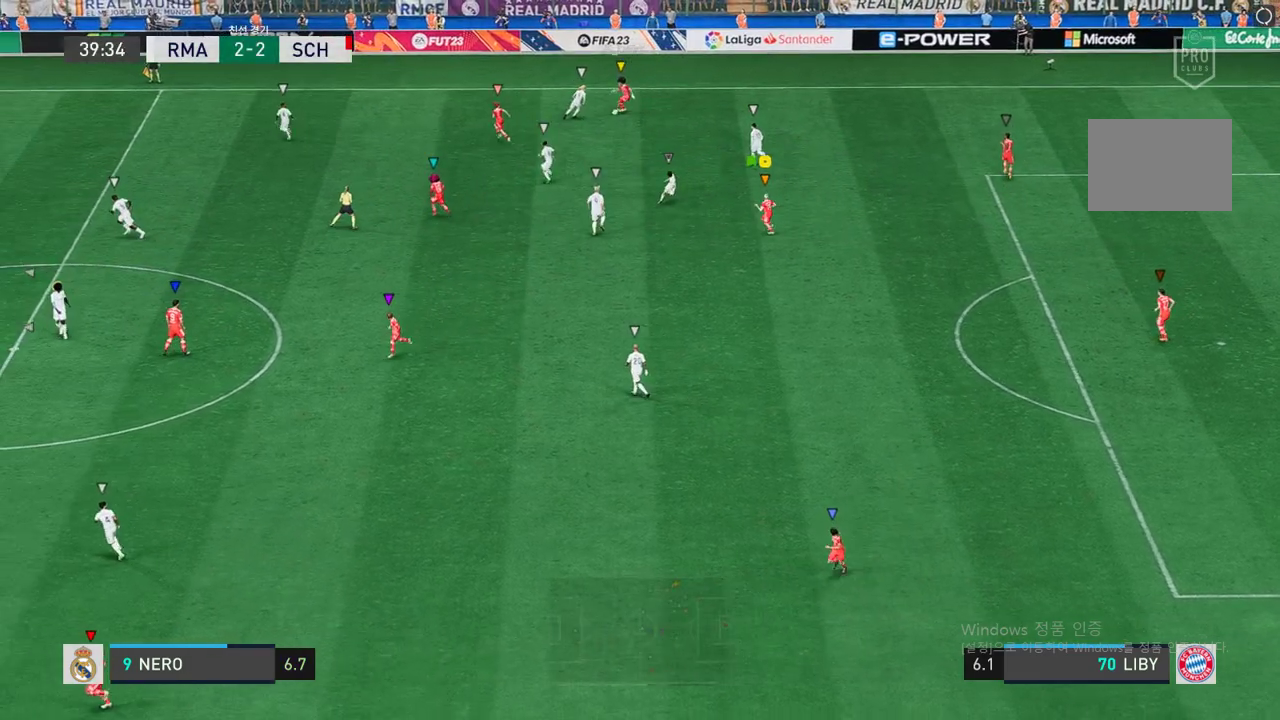
{"buttons": ["L2"], "left_stick": "up-right", "right_stick": "center", "events": [[118, "left_stick", "up"], [185, "left_stick", "up-right"]]}
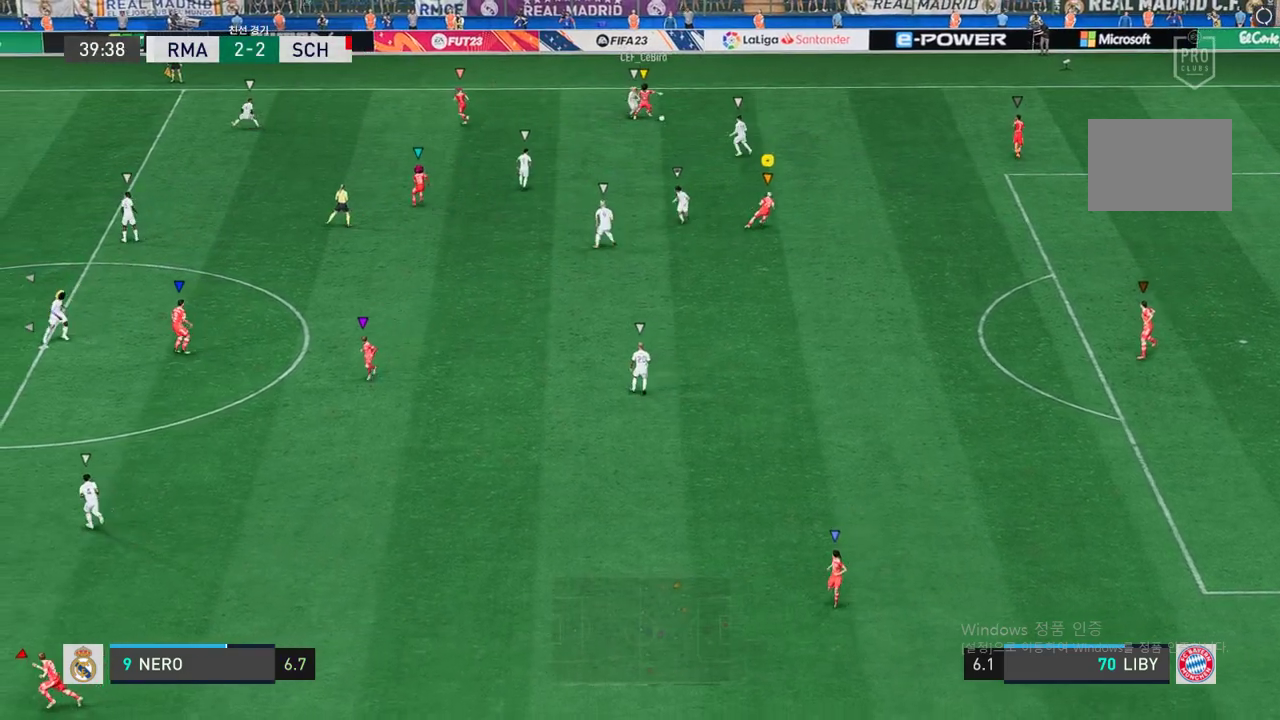
{"buttons": ["L2"], "left_stick": "up-right", "right_stick": "center", "events": []}
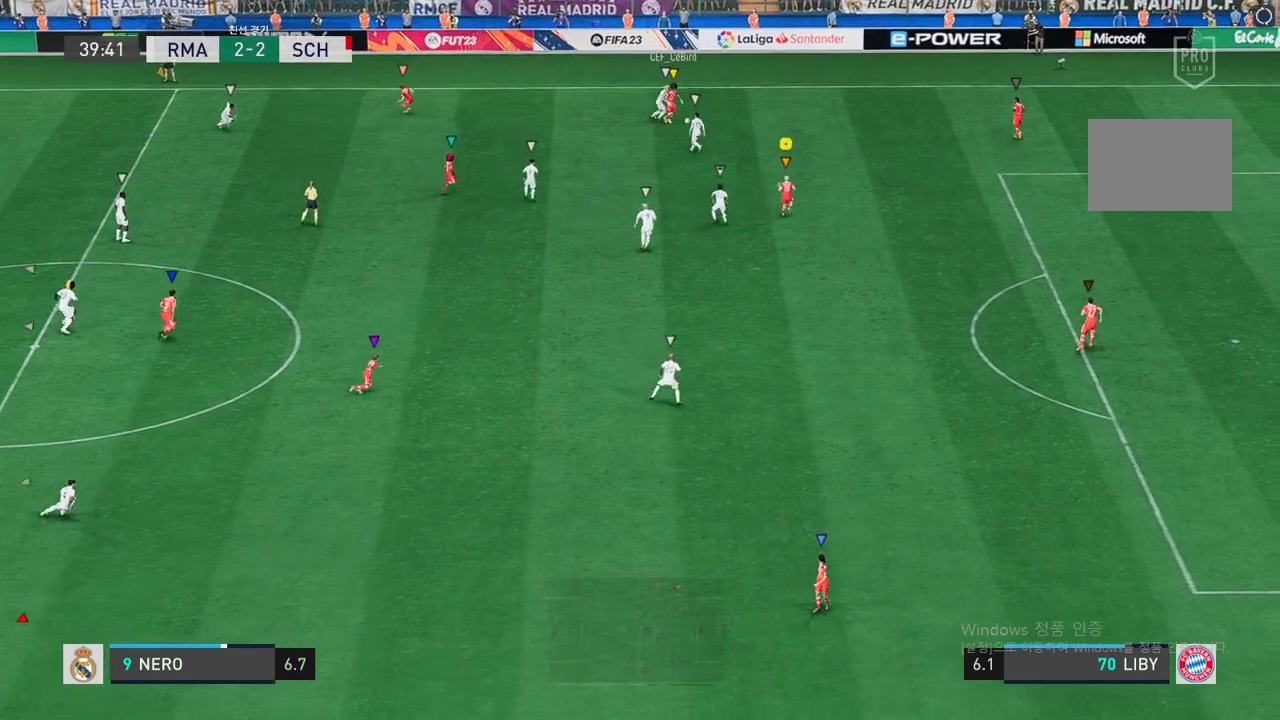
{"buttons": ["L2"], "left_stick": "right", "right_stick": "center", "events": [[353, "left_stick", "right"]]}
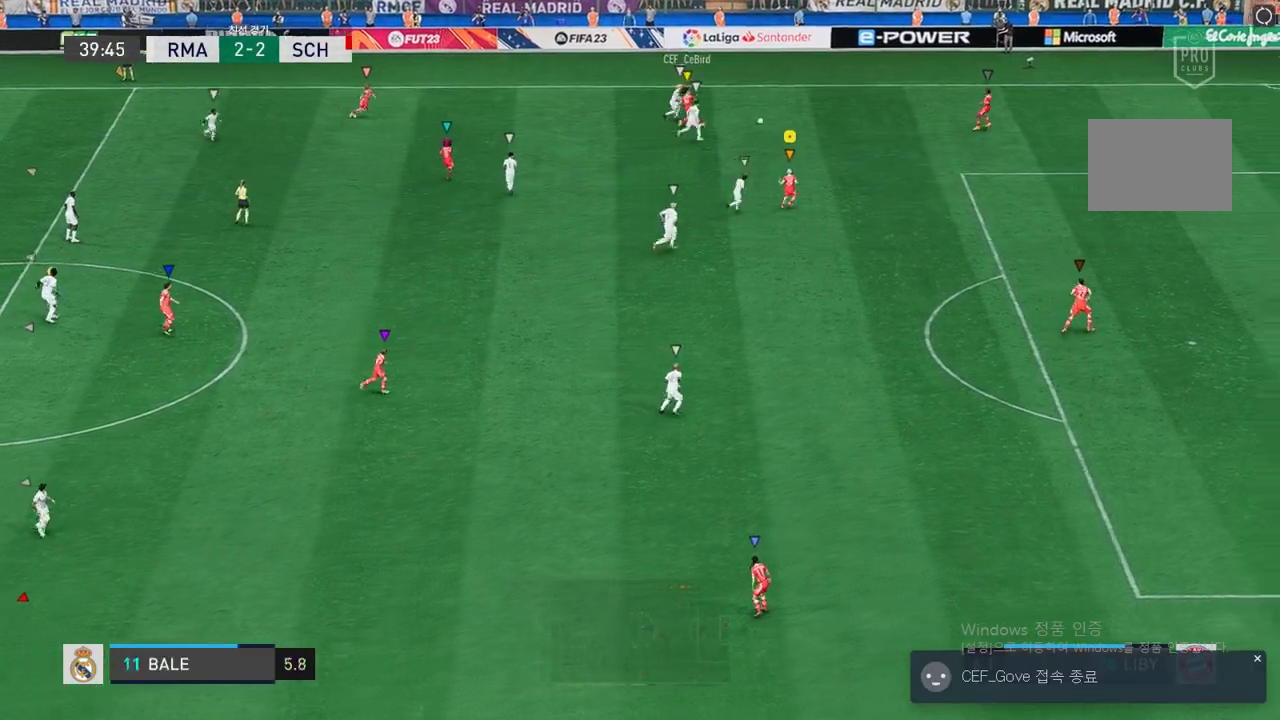
{"buttons": [], "left_stick": "down-right", "right_stick": "center", "events": [[151, "left_stick", "down-right"], [471, "L2", "up"]]}
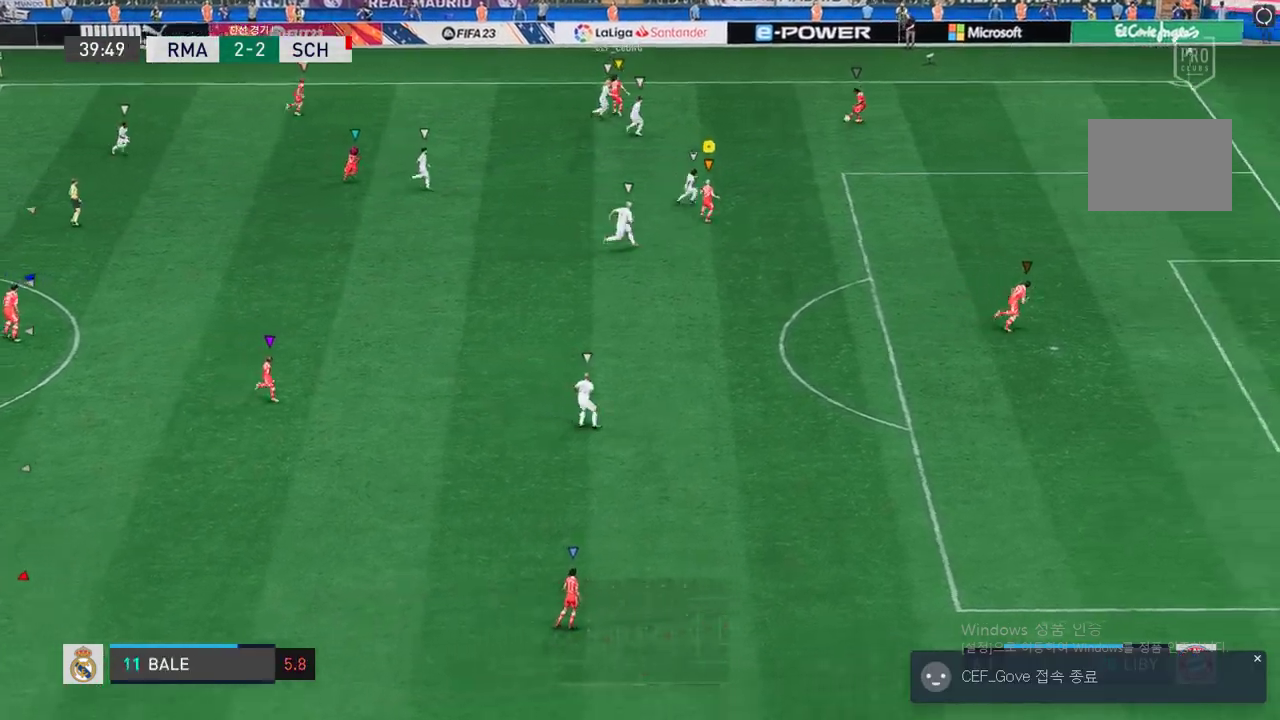
{"buttons": ["L2"], "left_stick": "down-left", "right_stick": "center", "events": [[67, "left_stick", "down"], [185, "left_stick", "down-left"], [353, "L2", "down"]]}
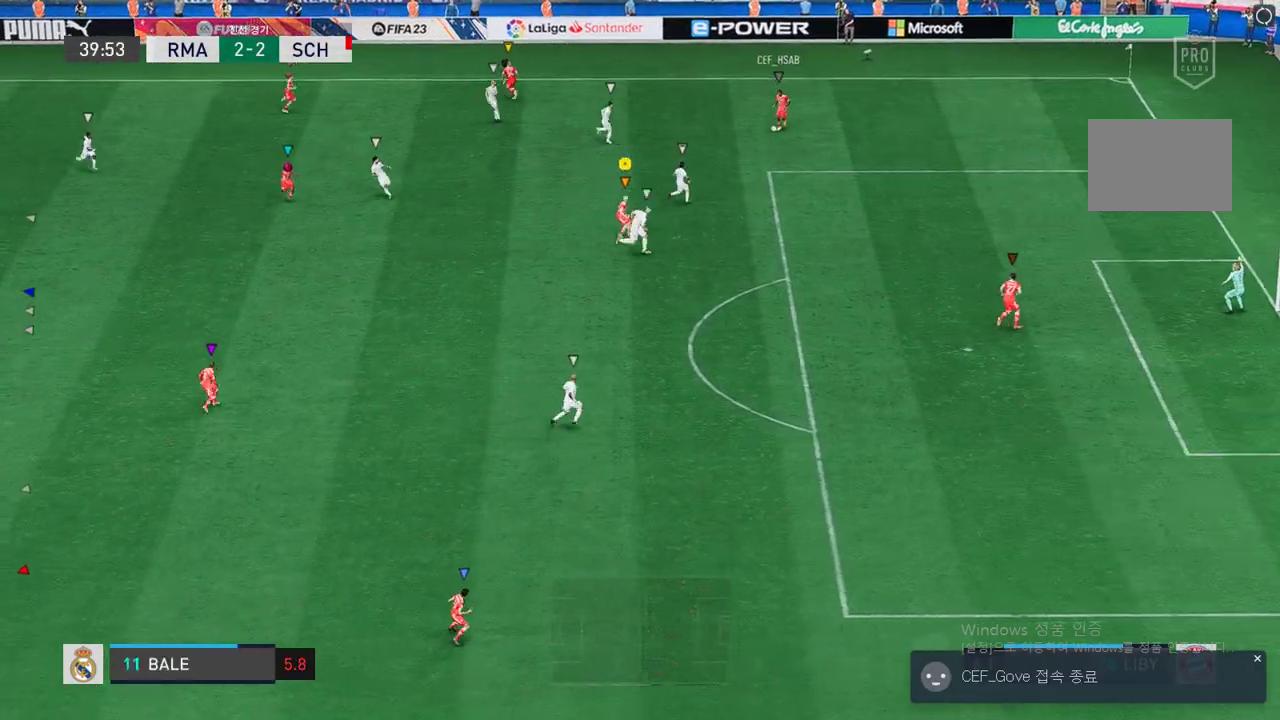
{"buttons": ["L2"], "left_stick": "left", "right_stick": "center", "events": [[118, "left_stick", "up-left"], [319, "left_stick", "left"]]}
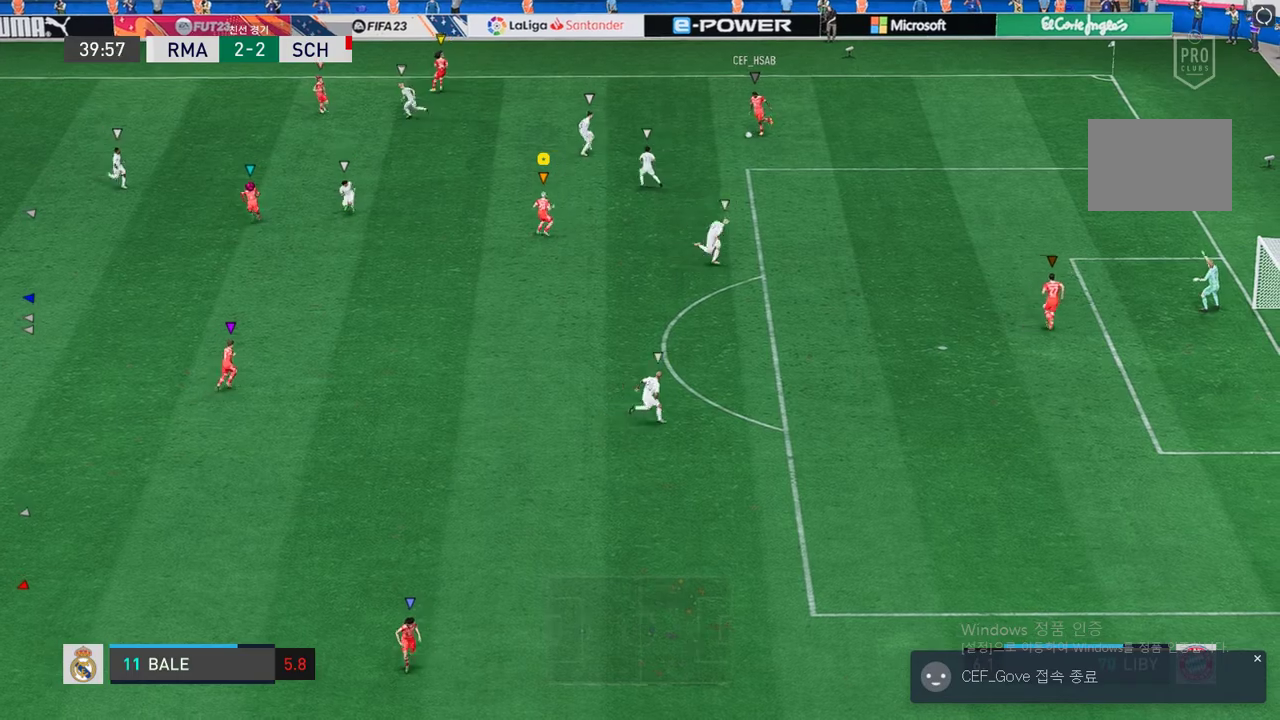
{"buttons": ["R2"], "left_stick": "down-left", "right_stick": "center", "events": [[51, "L2", "up"], [101, "left_stick", "down"], [219, "left_stick", "down-left"], [303, "R2", "down"]]}
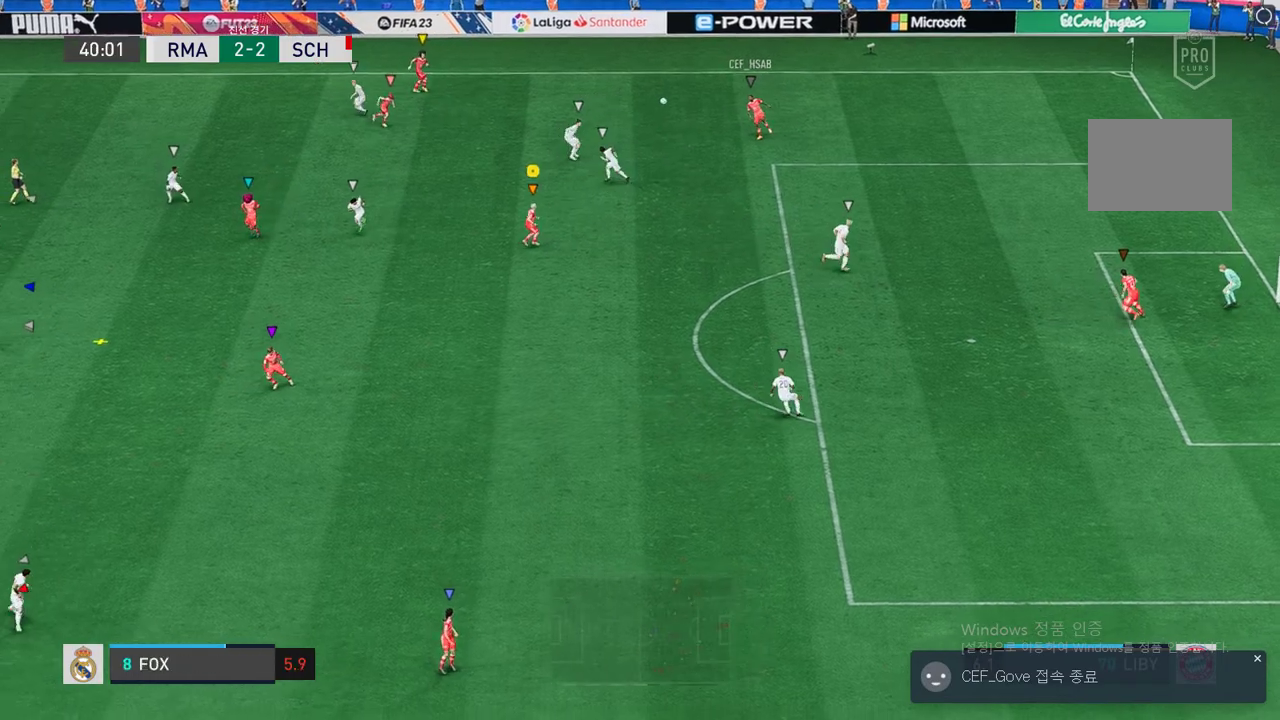
{"buttons": ["R2"], "left_stick": "down-left", "right_stick": "center", "events": []}
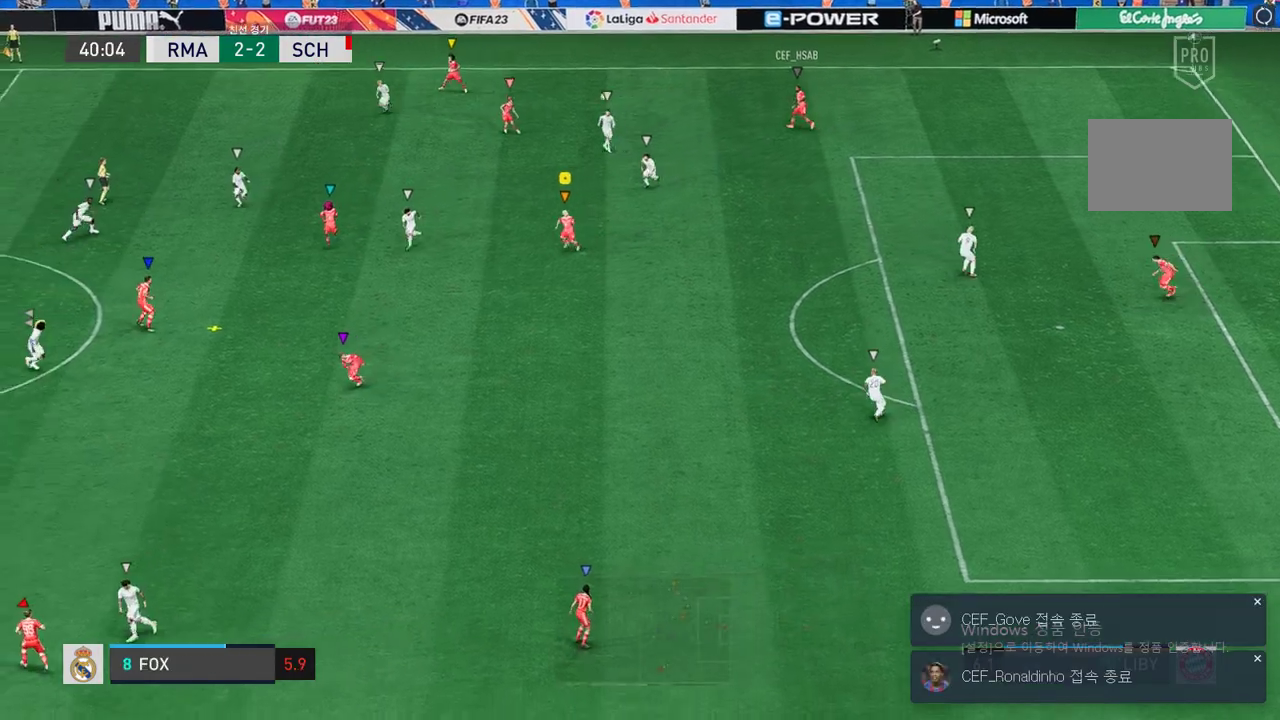
{"buttons": [], "left_stick": "down-left", "right_stick": "center", "events": [[118, "left_stick", "down"], [152, "R2", "up"], [303, "left_stick", "center"], [471, "left_stick", "down-left"]]}
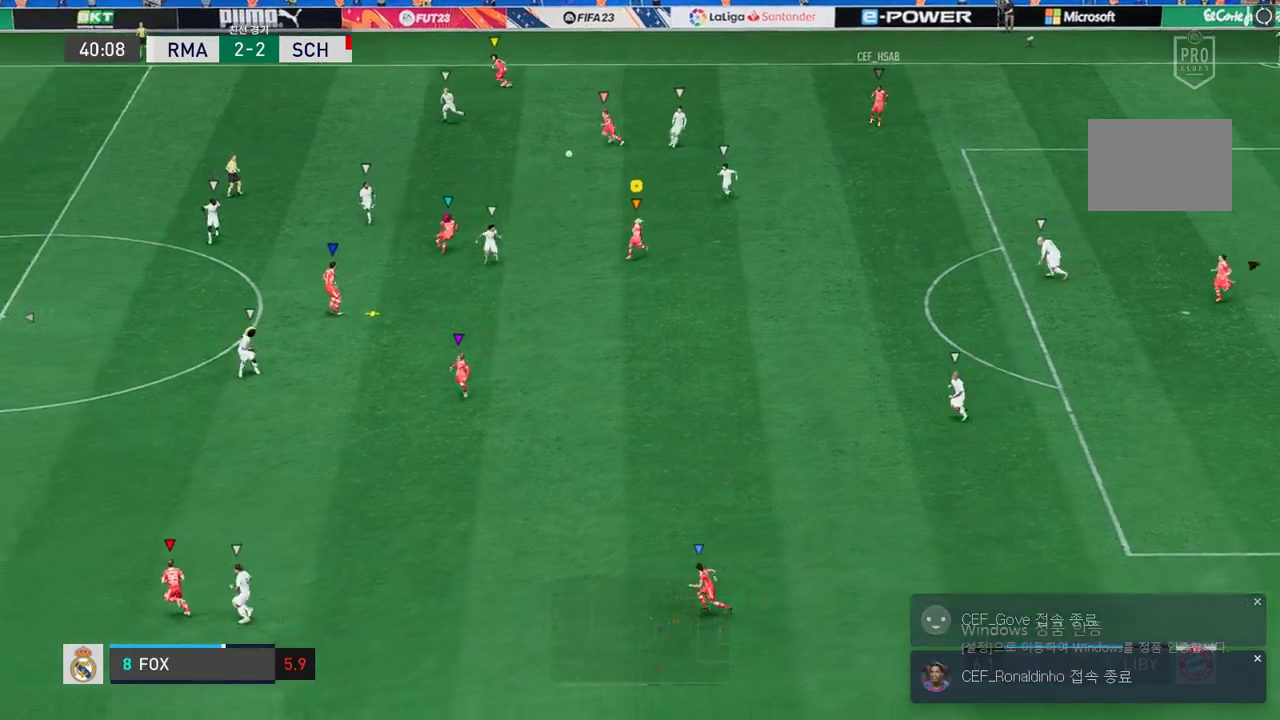
{"buttons": [], "left_stick": "down", "right_stick": "center", "events": [[68, "left_stick", "down"]]}
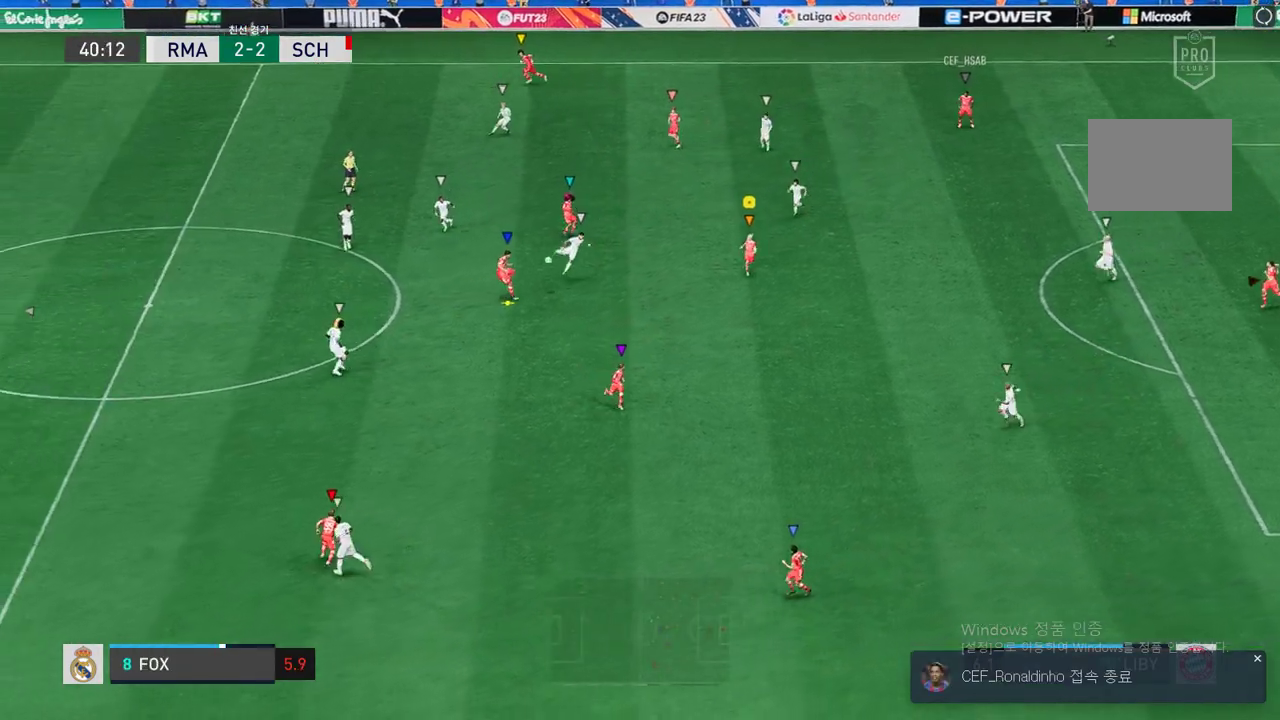
{"buttons": [], "left_stick": "down-left", "right_stick": "center", "events": [[85, "left_stick", "down-left"]]}
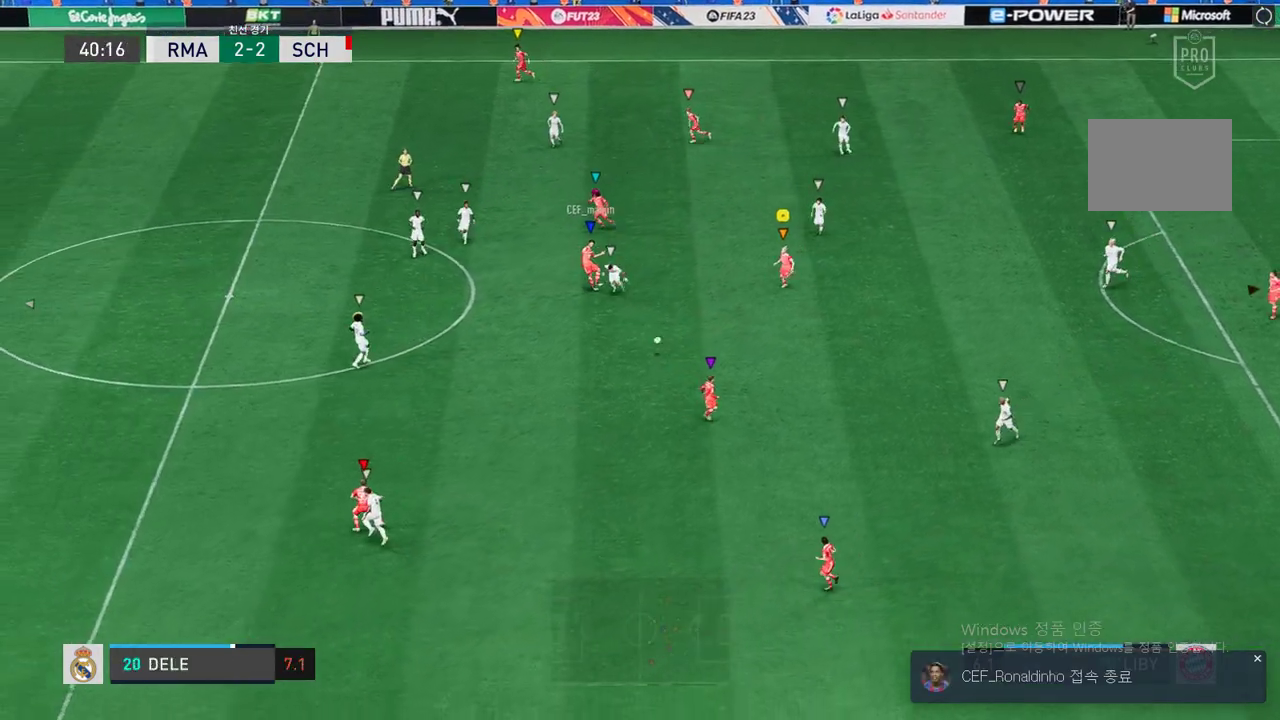
{"buttons": [], "left_stick": "left", "right_stick": "center", "events": [[336, "left_stick", "left"]]}
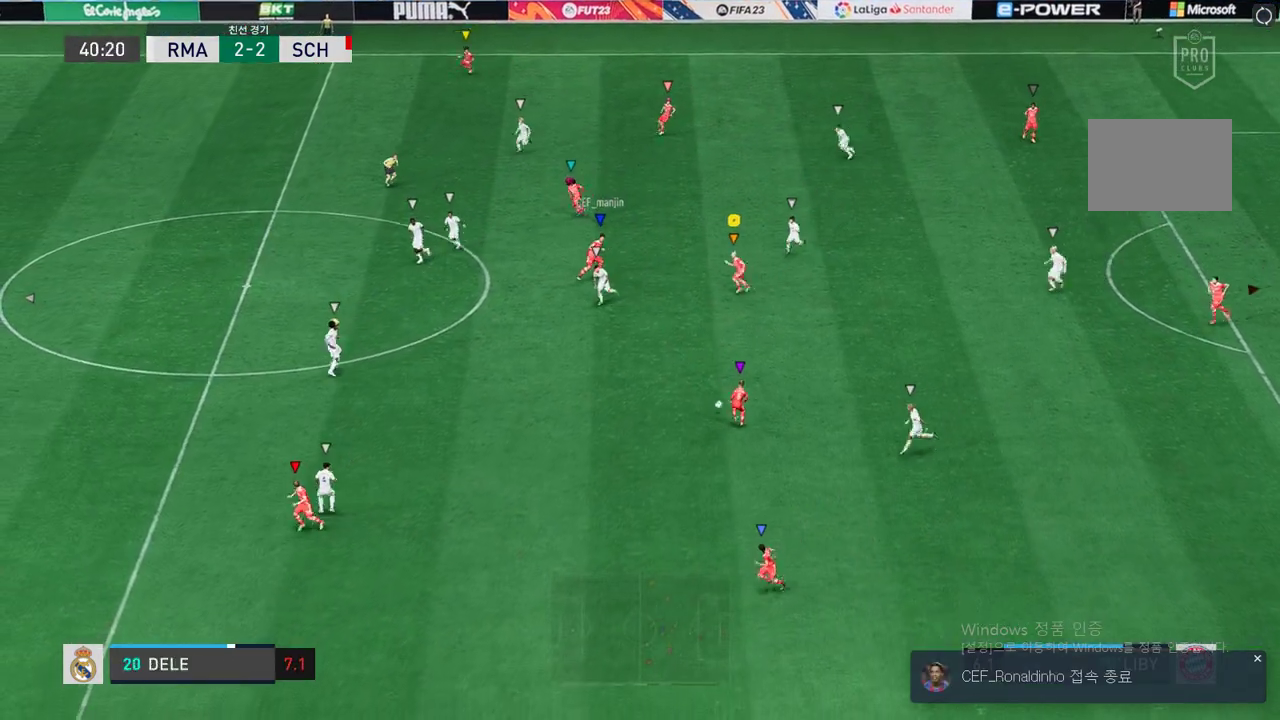
{"buttons": [], "left_stick": "left", "right_stick": "center", "events": []}
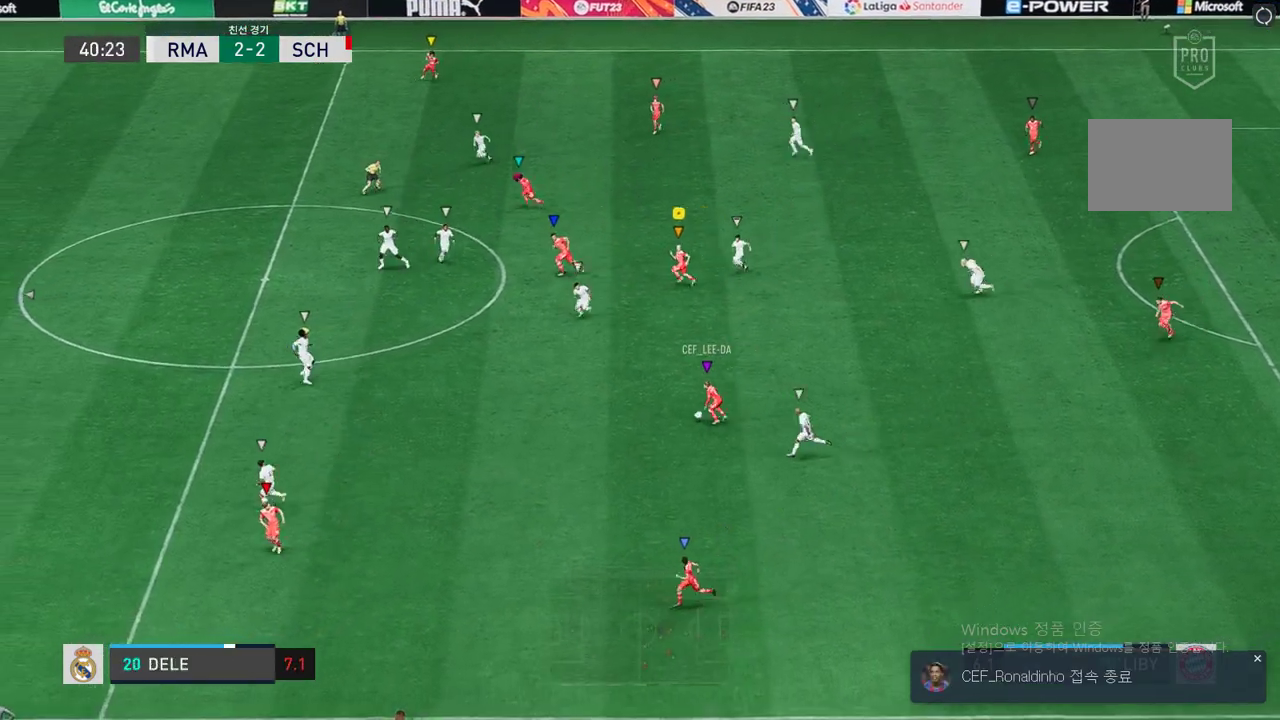
{"buttons": [], "left_stick": "down", "right_stick": "center", "events": [[403, "left_stick", "down"]]}
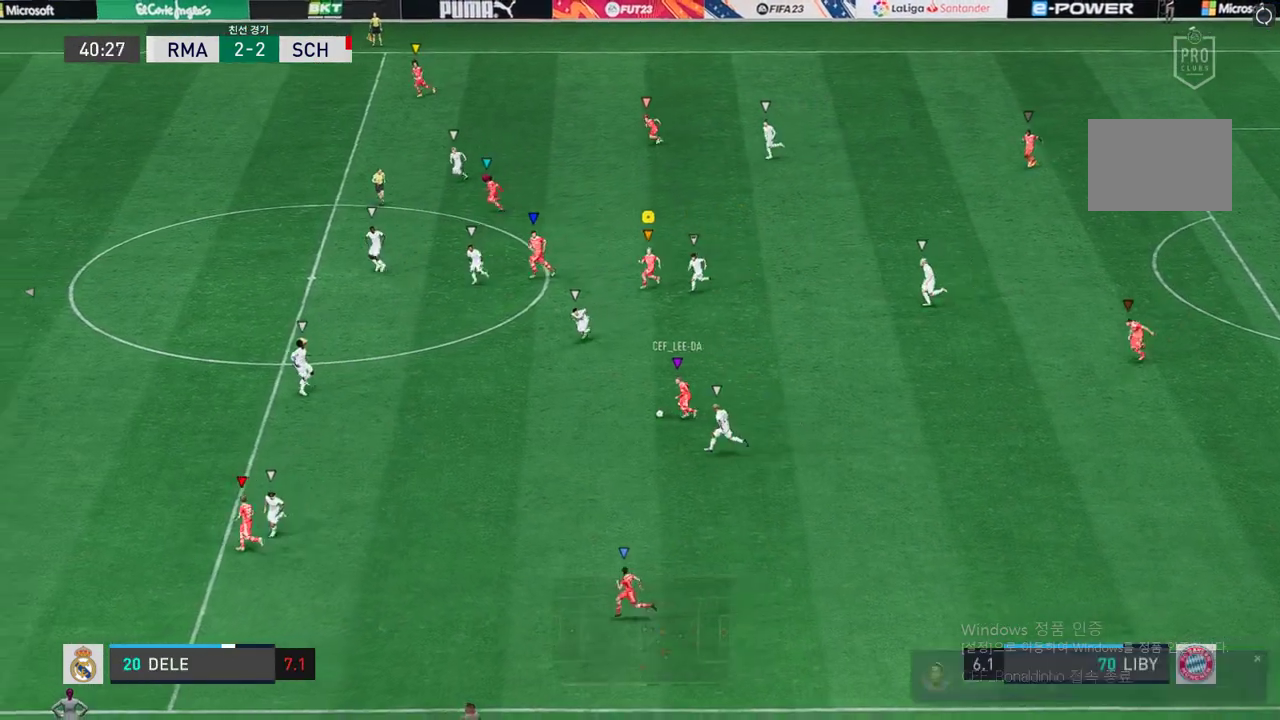
{"buttons": [], "left_stick": "left", "right_stick": "center", "events": [[17, "left_stick", "down-left"], [117, "left_stick", "center"], [319, "left_stick", "left"]]}
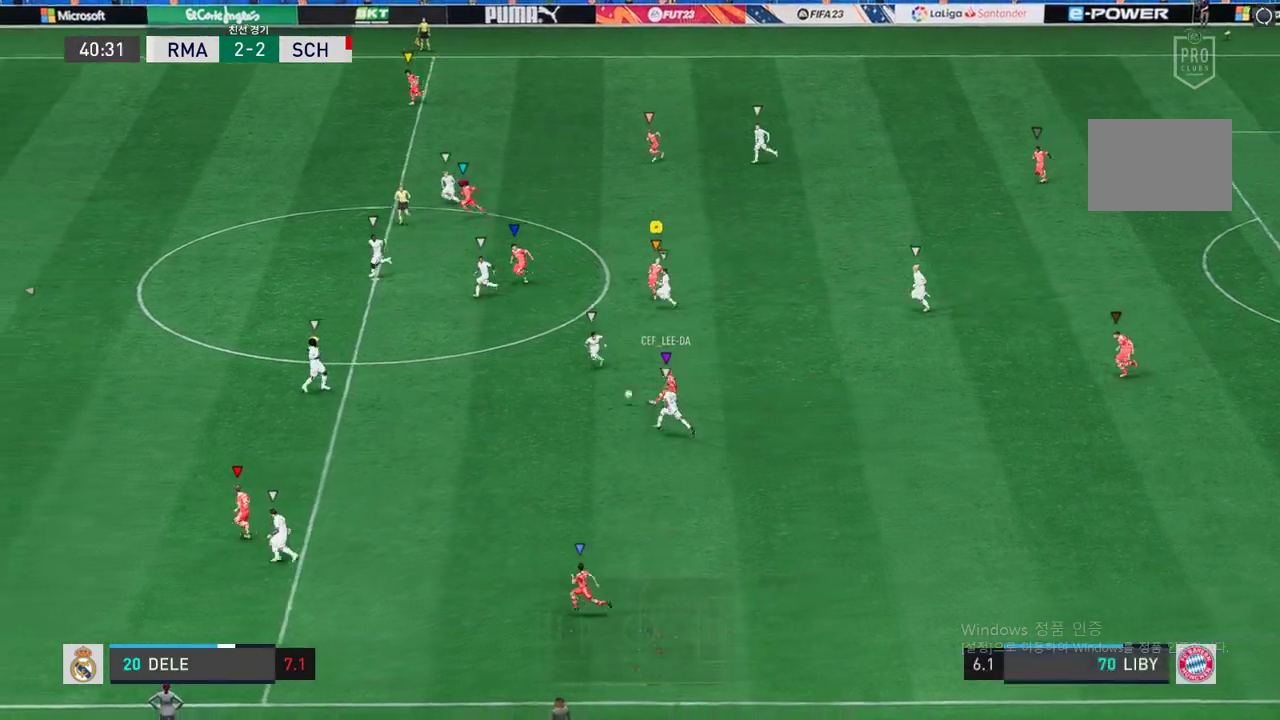
{"buttons": ["L2"], "left_stick": "up-left", "right_stick": "center", "events": [[50, "left_stick", "center"], [101, "left_stick", "right"], [134, "L2", "down"], [218, "left_stick", "up-right"], [420, "left_stick", "up-left"]]}
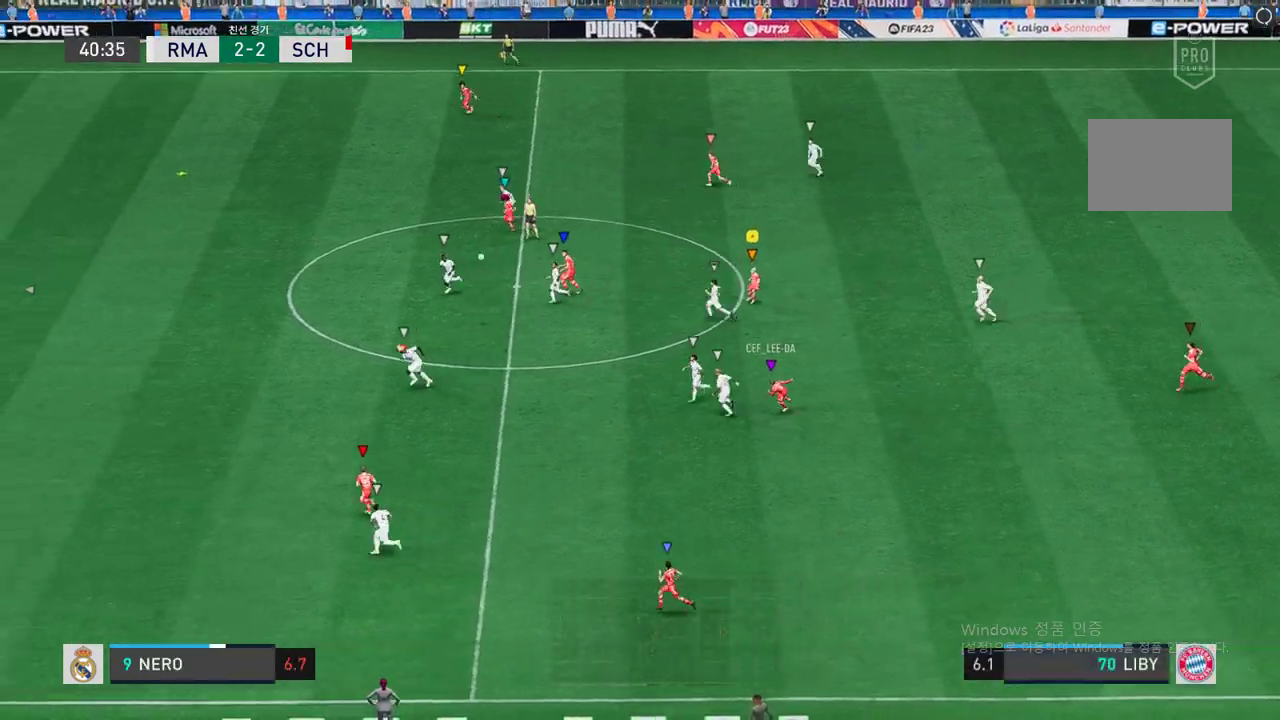
{"buttons": ["R2"], "left_stick": "up-left", "right_stick": "center", "events": [[168, "L2", "up"], [269, "R2", "down"]]}
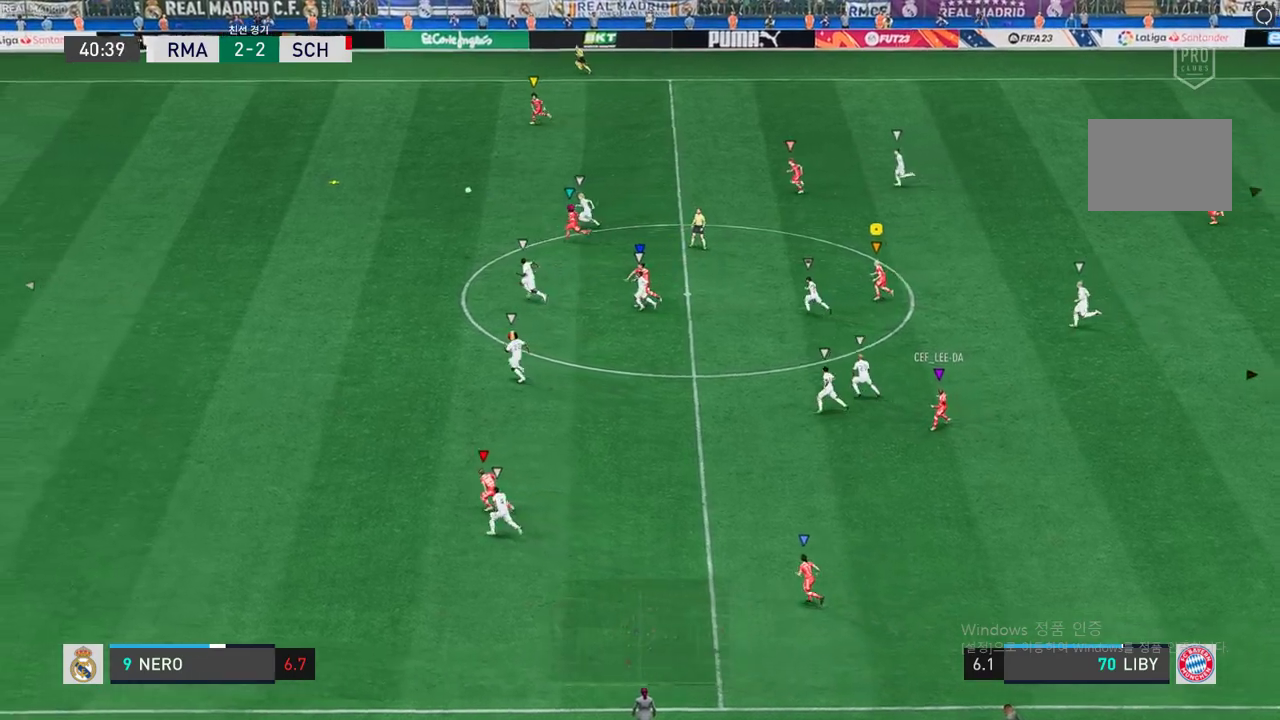
{"buttons": ["R2"], "left_stick": "left", "right_stick": "center", "events": [[269, "left_stick", "left"]]}
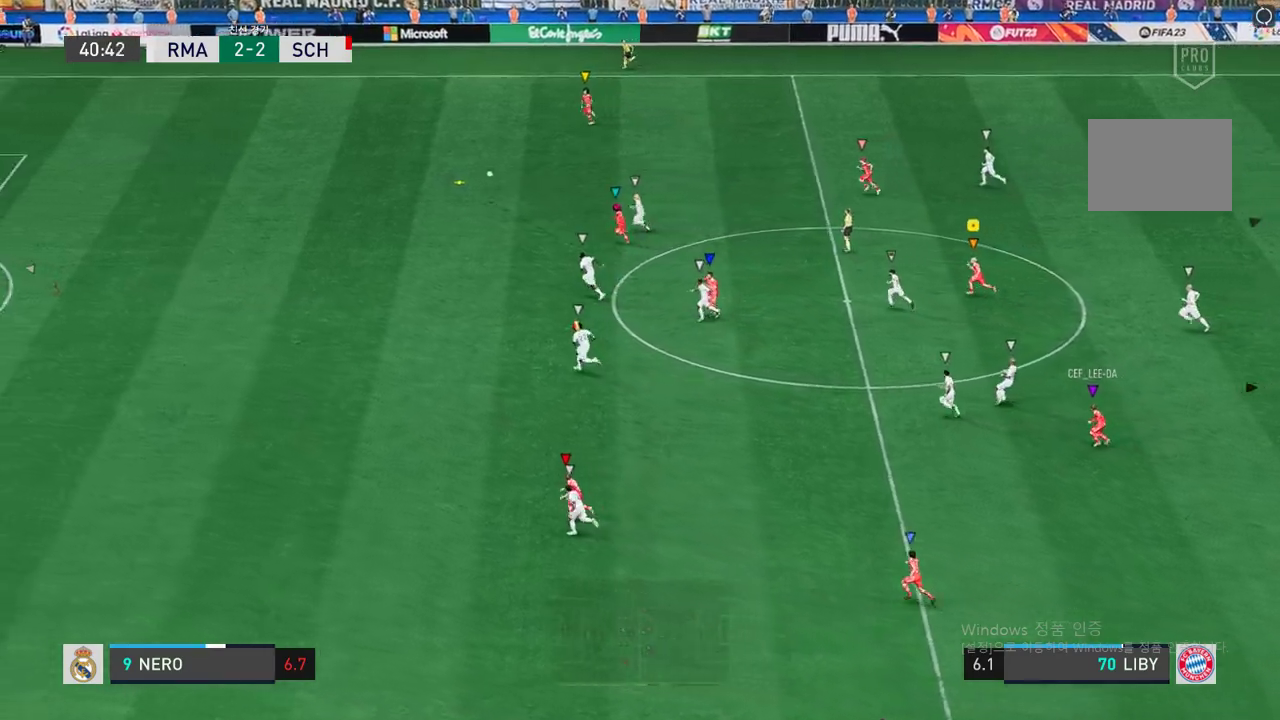
{"buttons": ["R2"], "left_stick": "left", "right_stick": "center", "events": []}
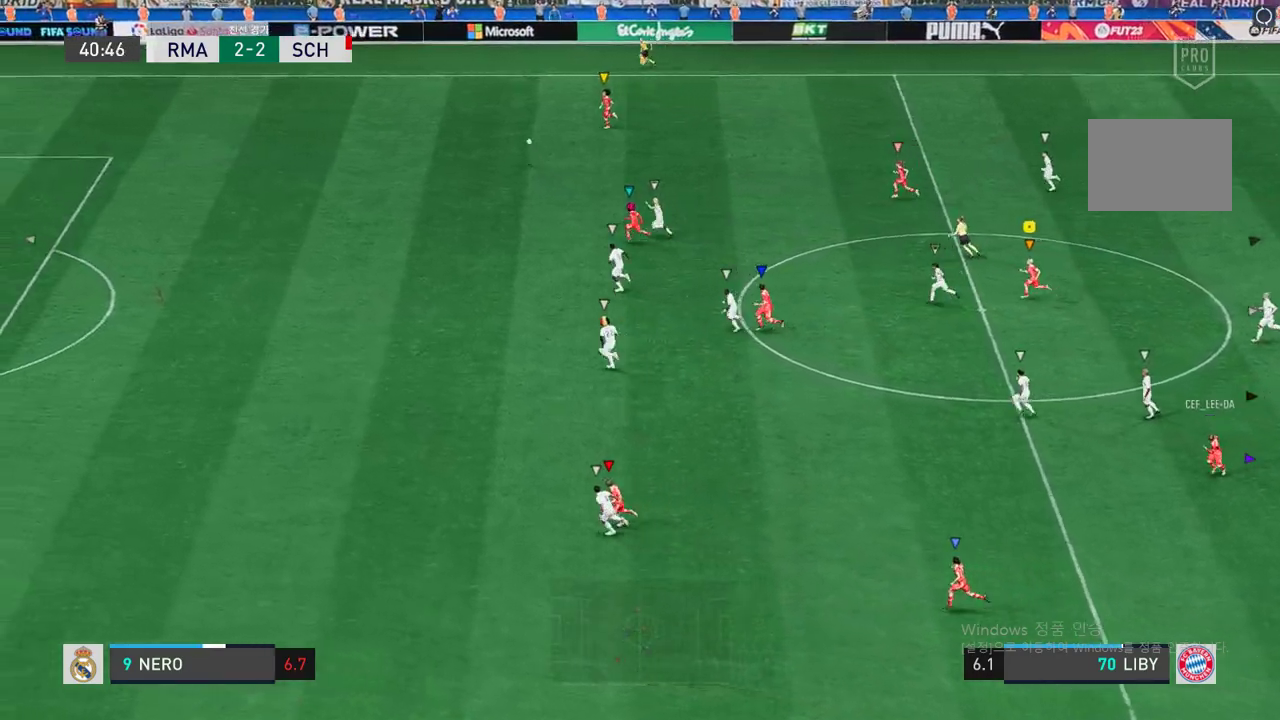
{"buttons": ["R2"], "left_stick": "left", "right_stick": "center", "events": []}